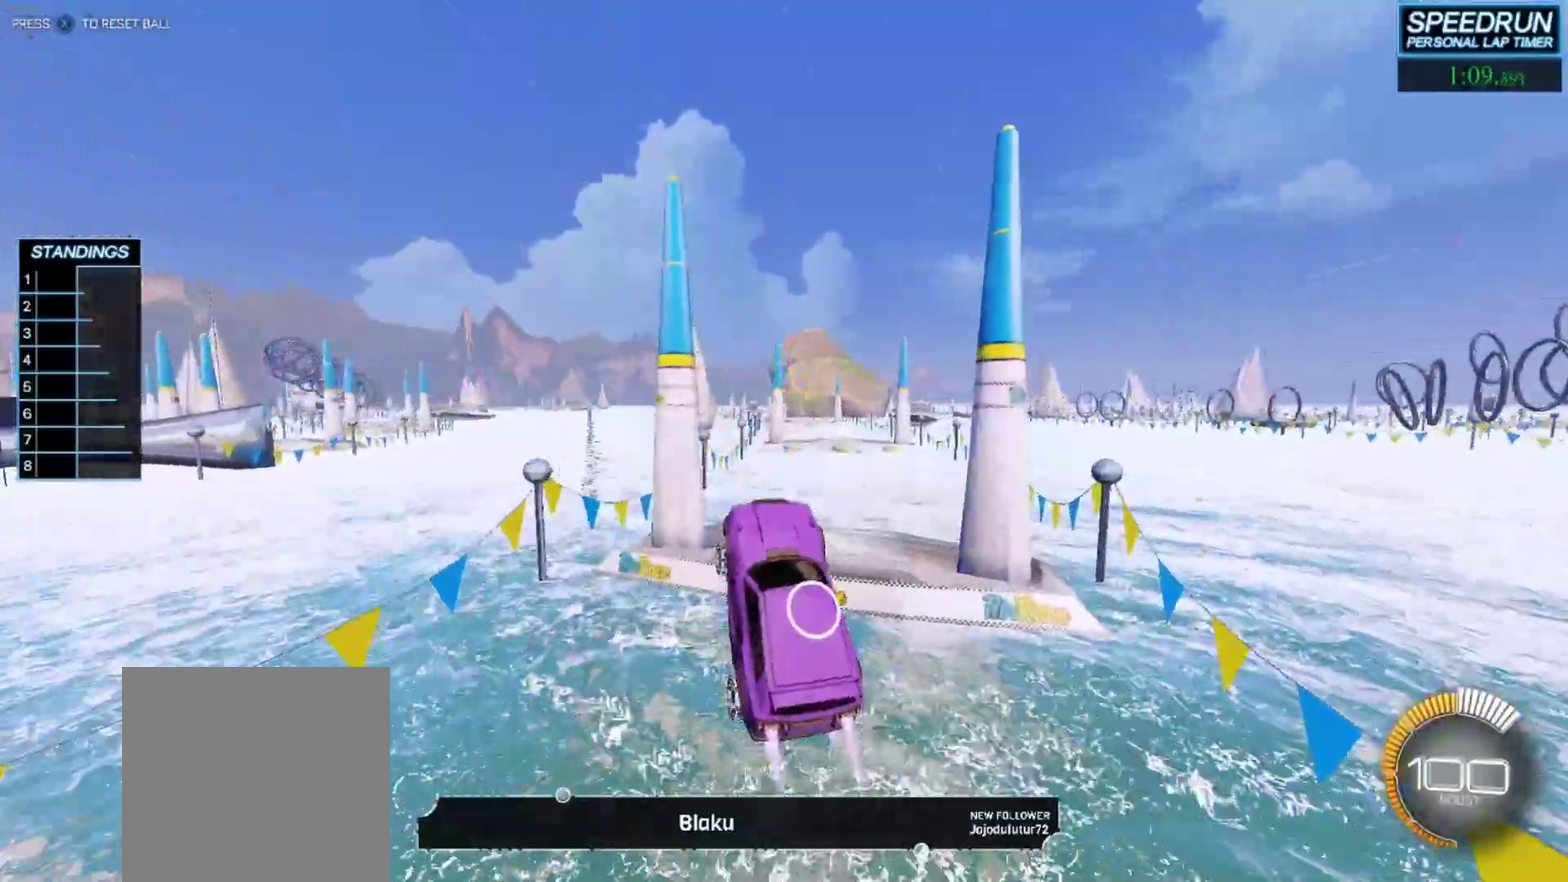
Gameplay with a controller (Xbox layout); each line is a JSON object with the inputs held at the frame after it. "events" lists button and stick changes between this image and that frame as [ms after this image, input, new state], when the widget could be followed in between. Not read: R3 right_stick.
{"buttons": ["B"], "left_stick": "center", "events": []}
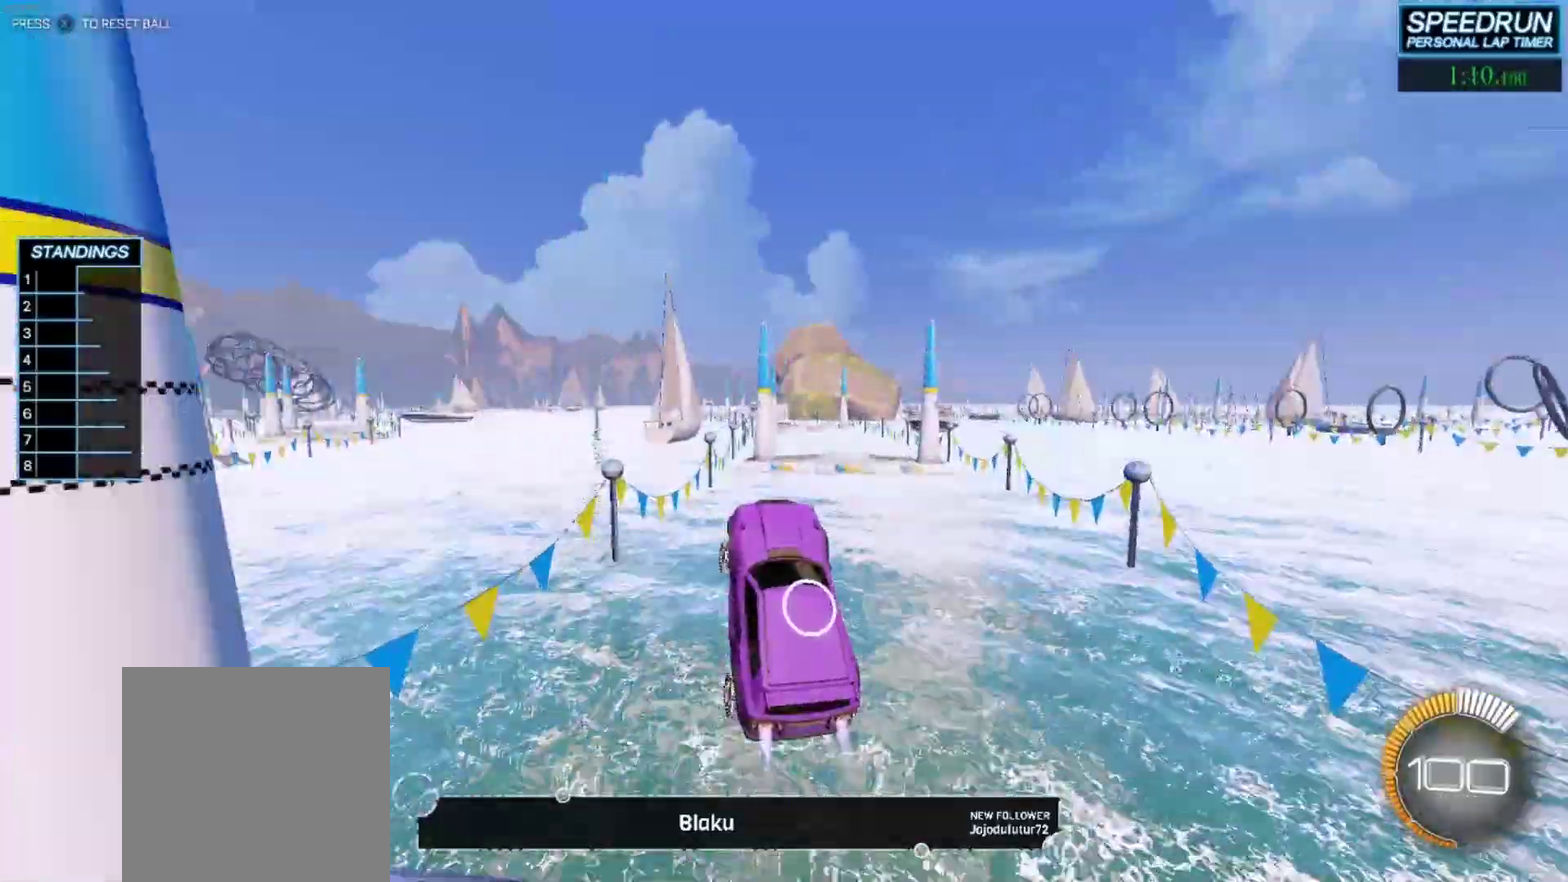
{"buttons": ["B"], "left_stick": "center", "events": []}
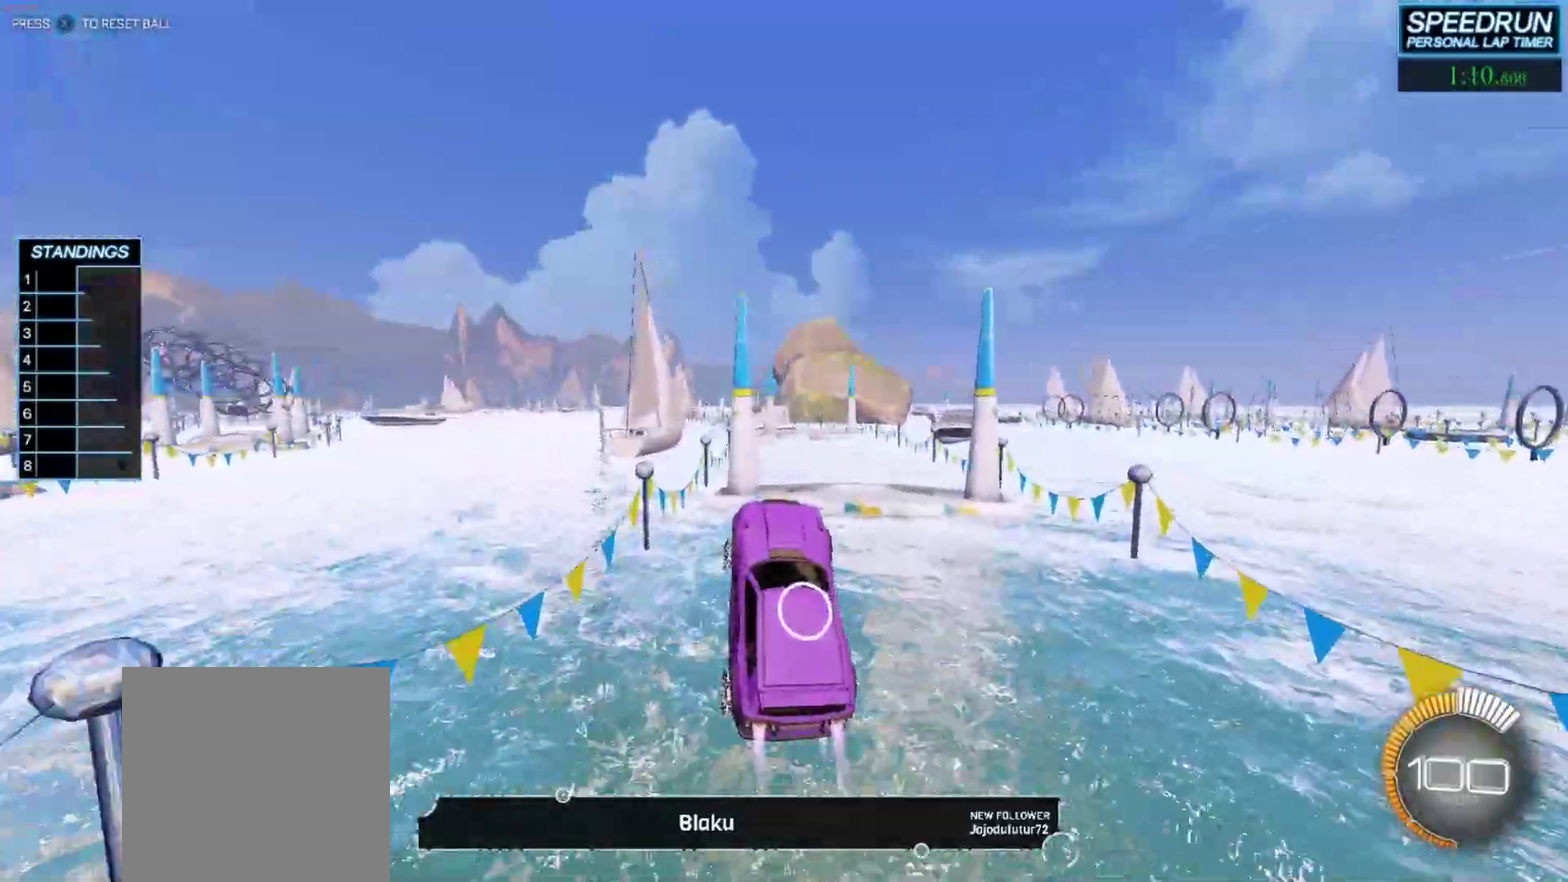
{"buttons": ["B"], "left_stick": "center", "events": [[100, "left_stick", "up"], [183, "left_stick", "center"], [350, "Y", "down"], [433, "left_stick", "down"], [483, "Y", "up"], [500, "left_stick", "center"]]}
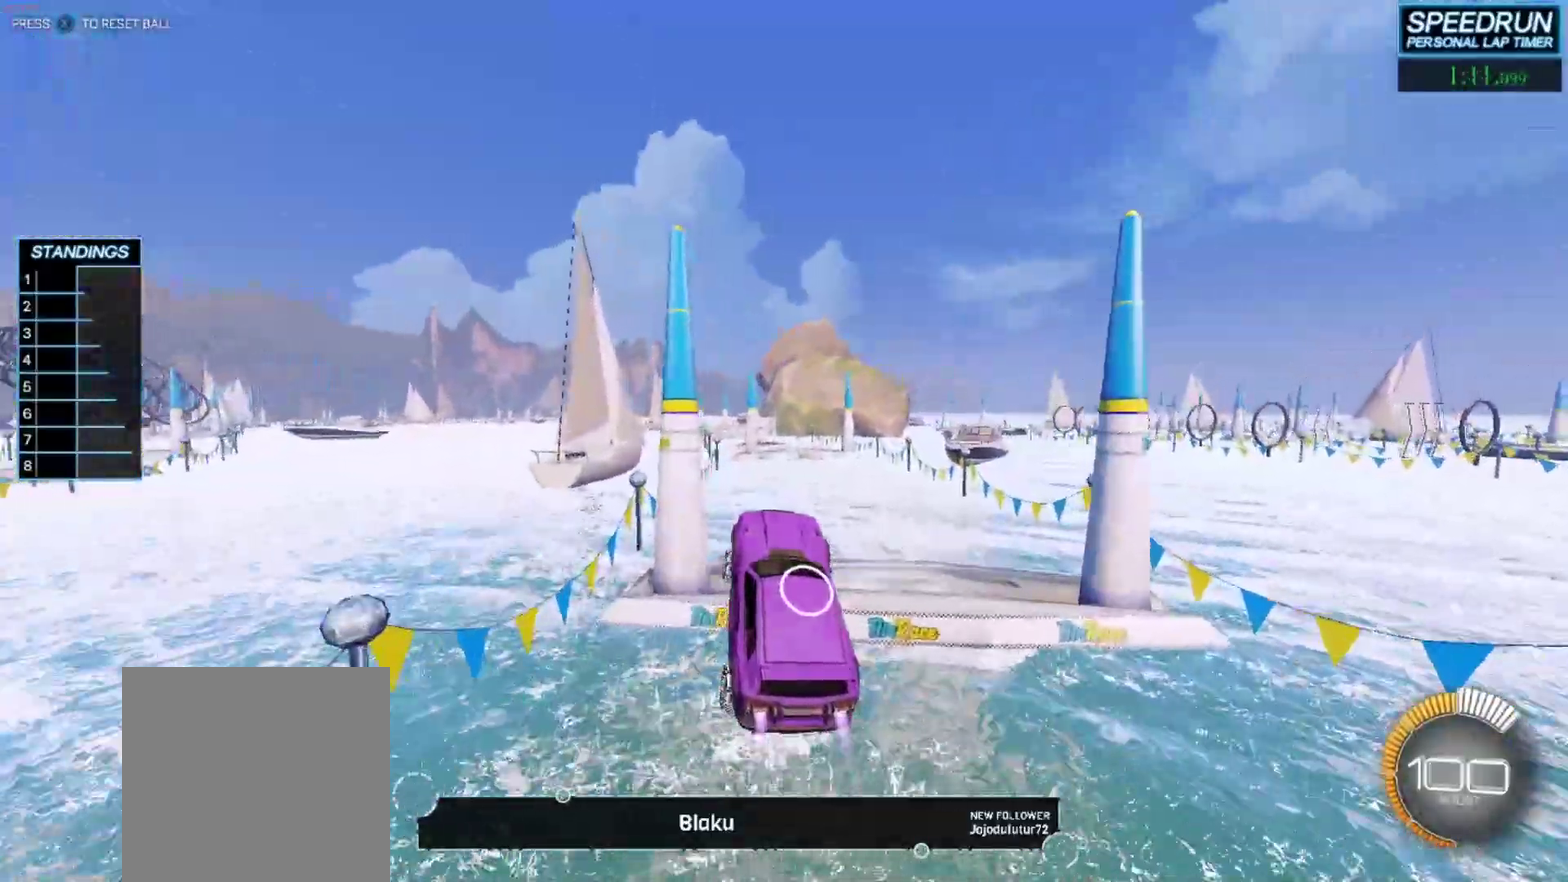
{"buttons": ["B"], "left_stick": "center", "events": []}
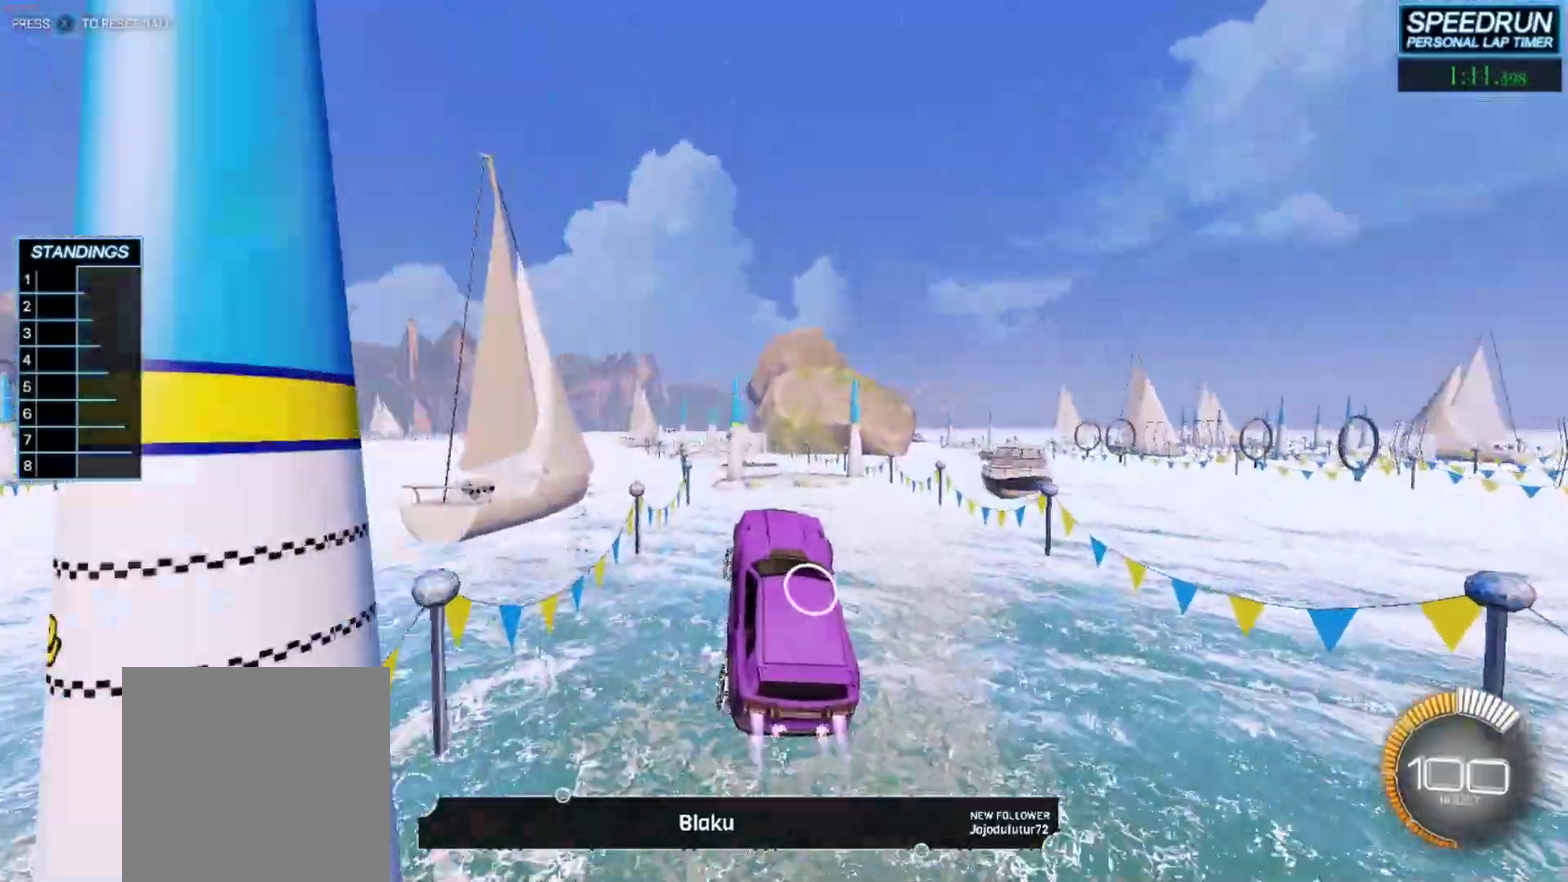
{"buttons": ["B"], "left_stick": "center", "events": [[33, "left_stick", "down"], [183, "left_stick", "center"]]}
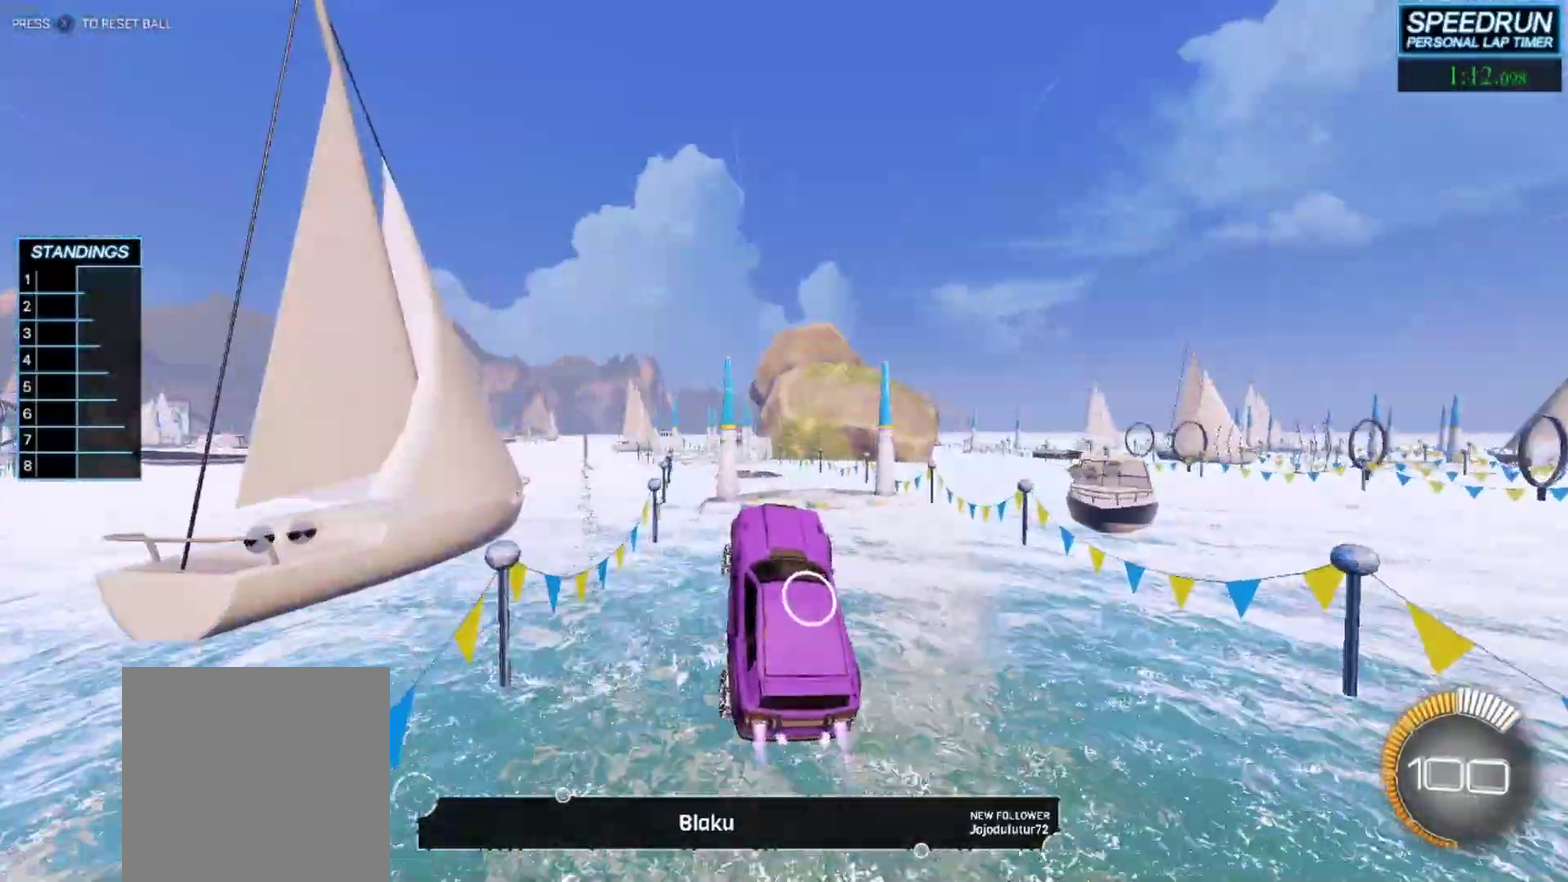
{"buttons": ["B"], "left_stick": "center", "events": [[183, "left_stick", "down"], [283, "left_stick", "left"], [400, "left_stick", "center"]]}
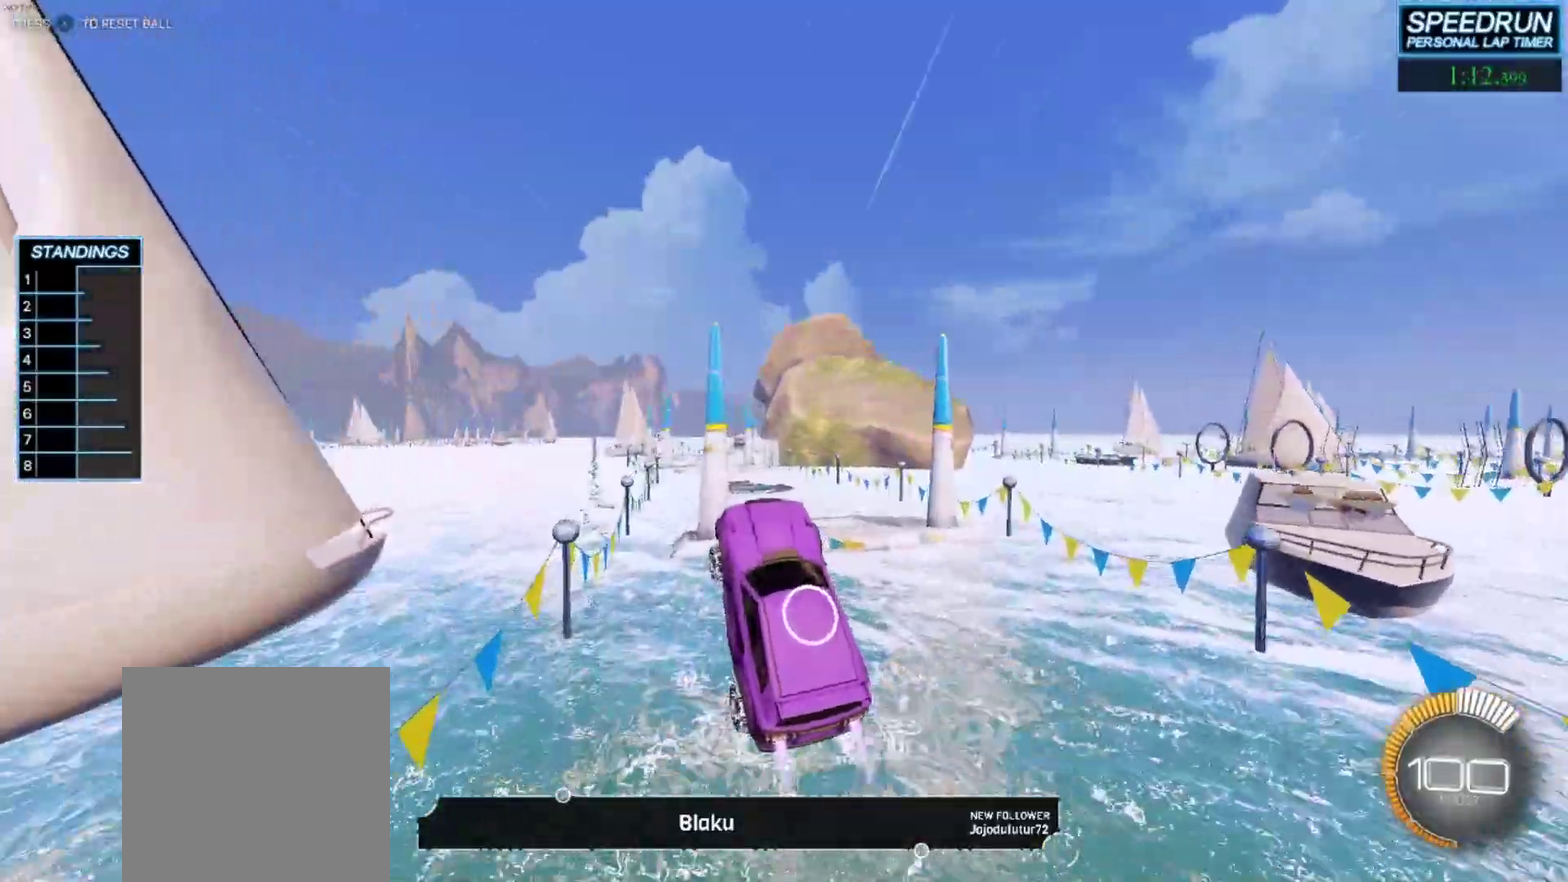
{"buttons": ["B"], "left_stick": "center", "events": [[183, "left_stick", "right"], [267, "left_stick", "center"]]}
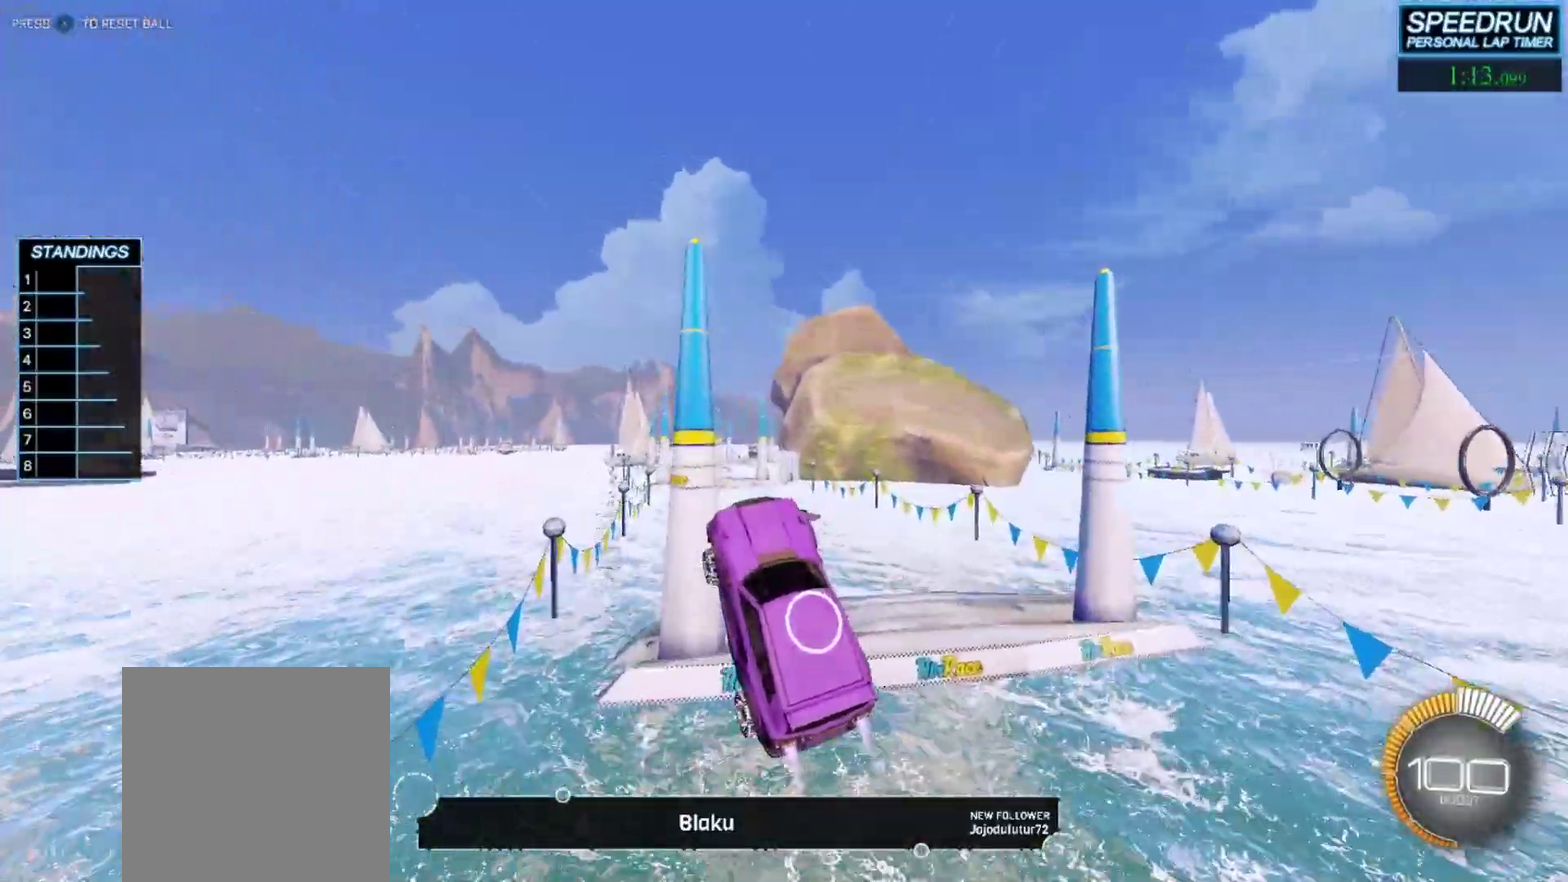
{"buttons": ["B"], "left_stick": "center", "events": [[133, "left_stick", "up-left"], [233, "left_stick", "center"]]}
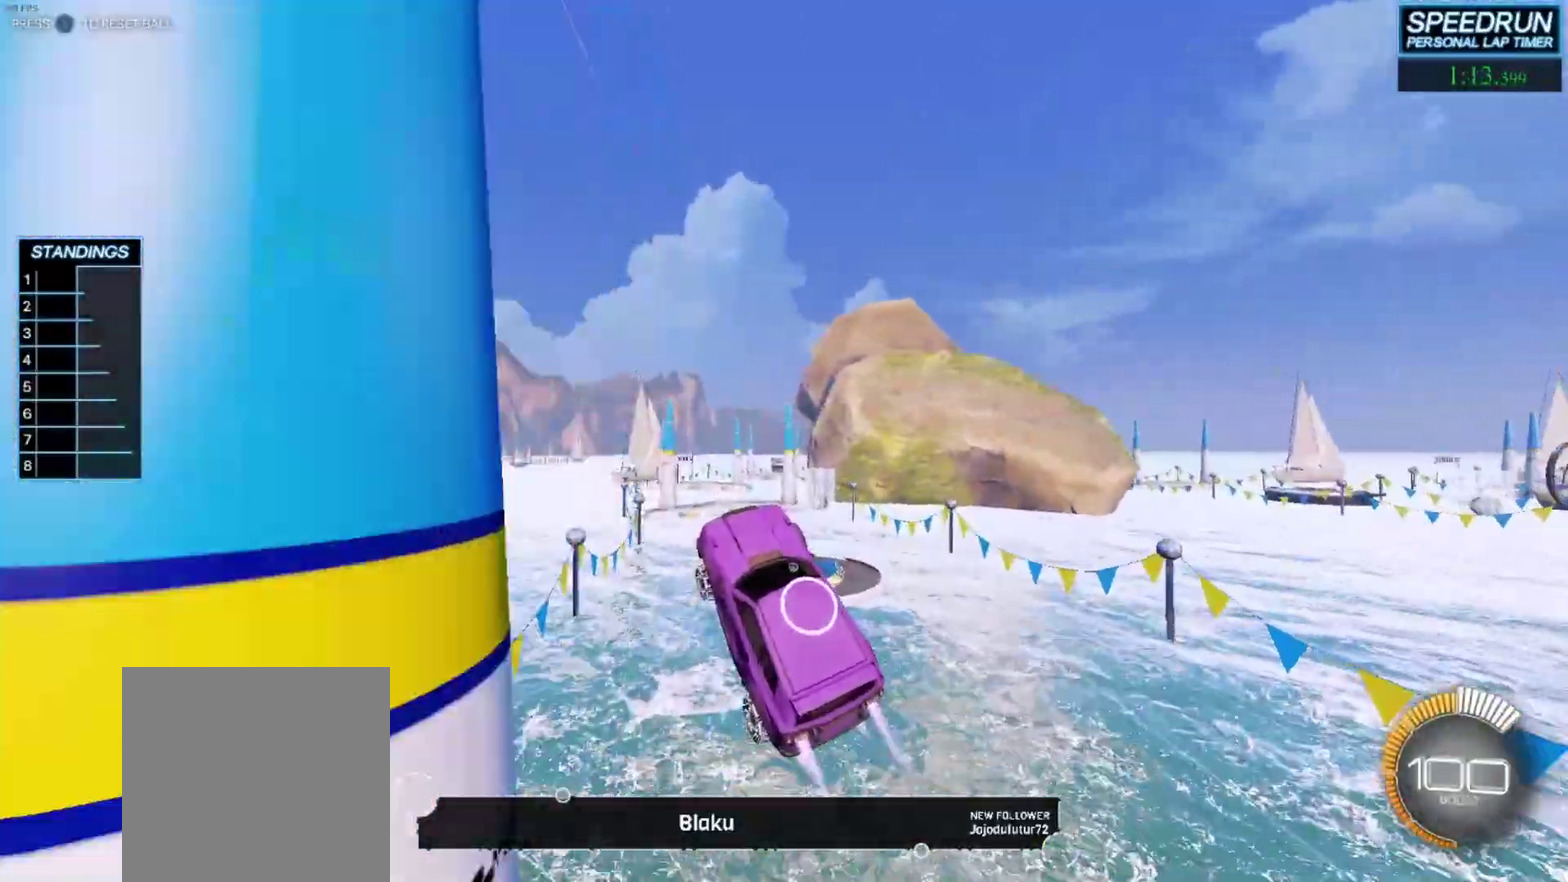
{"buttons": ["B"], "left_stick": "center", "events": [[383, "left_stick", "right"], [450, "left_stick", "center"]]}
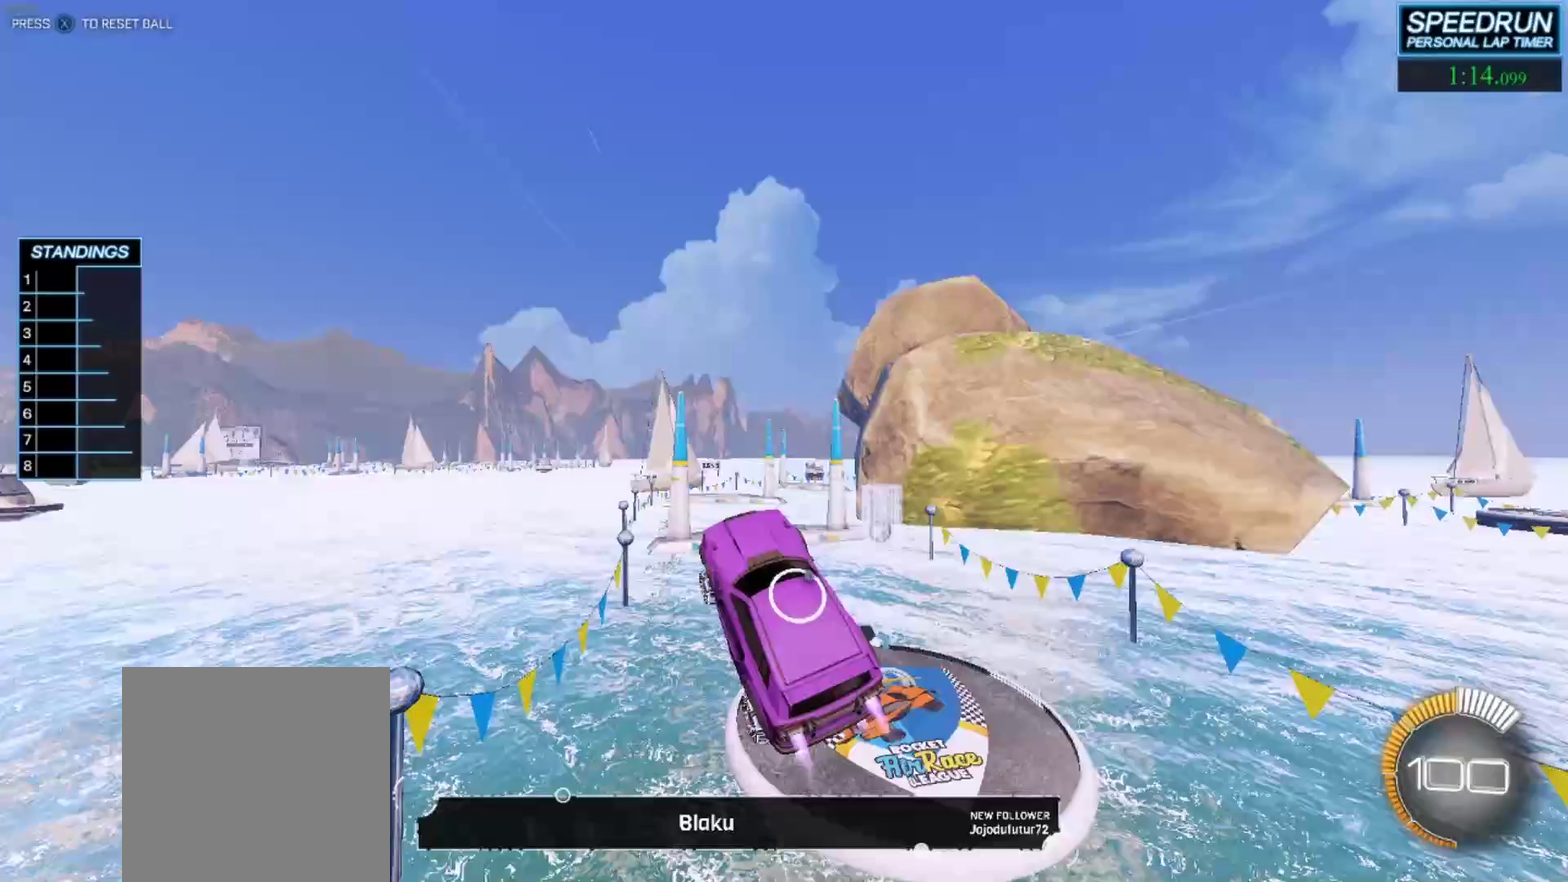
{"buttons": ["B"], "left_stick": "center", "events": []}
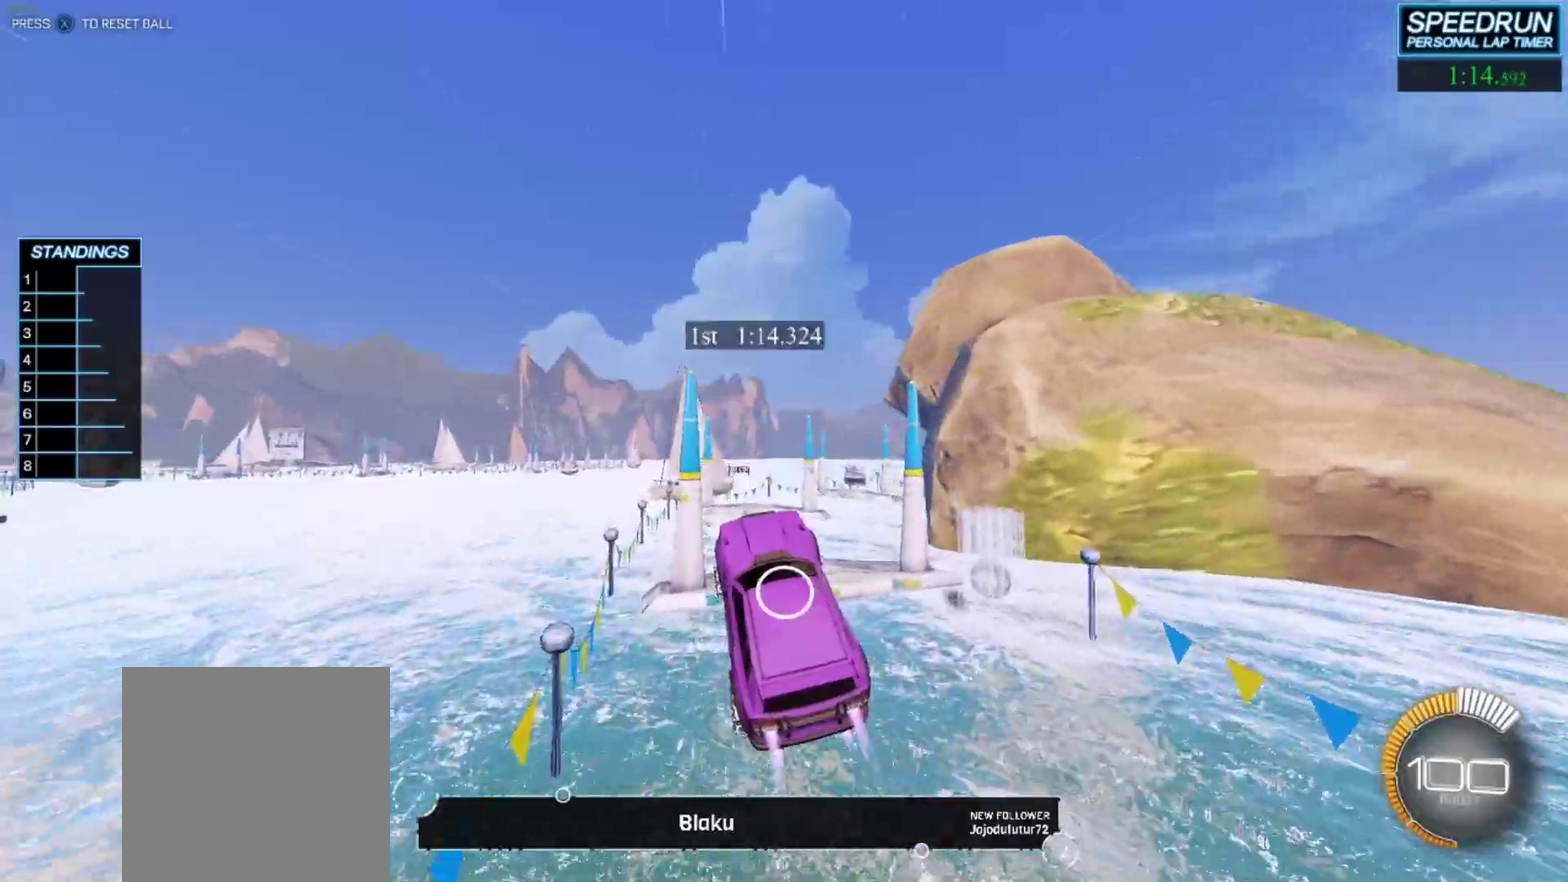
{"buttons": ["B"], "left_stick": "right", "events": [[50, "left_stick", "down-right"], [150, "left_stick", "center"], [467, "left_stick", "right"]]}
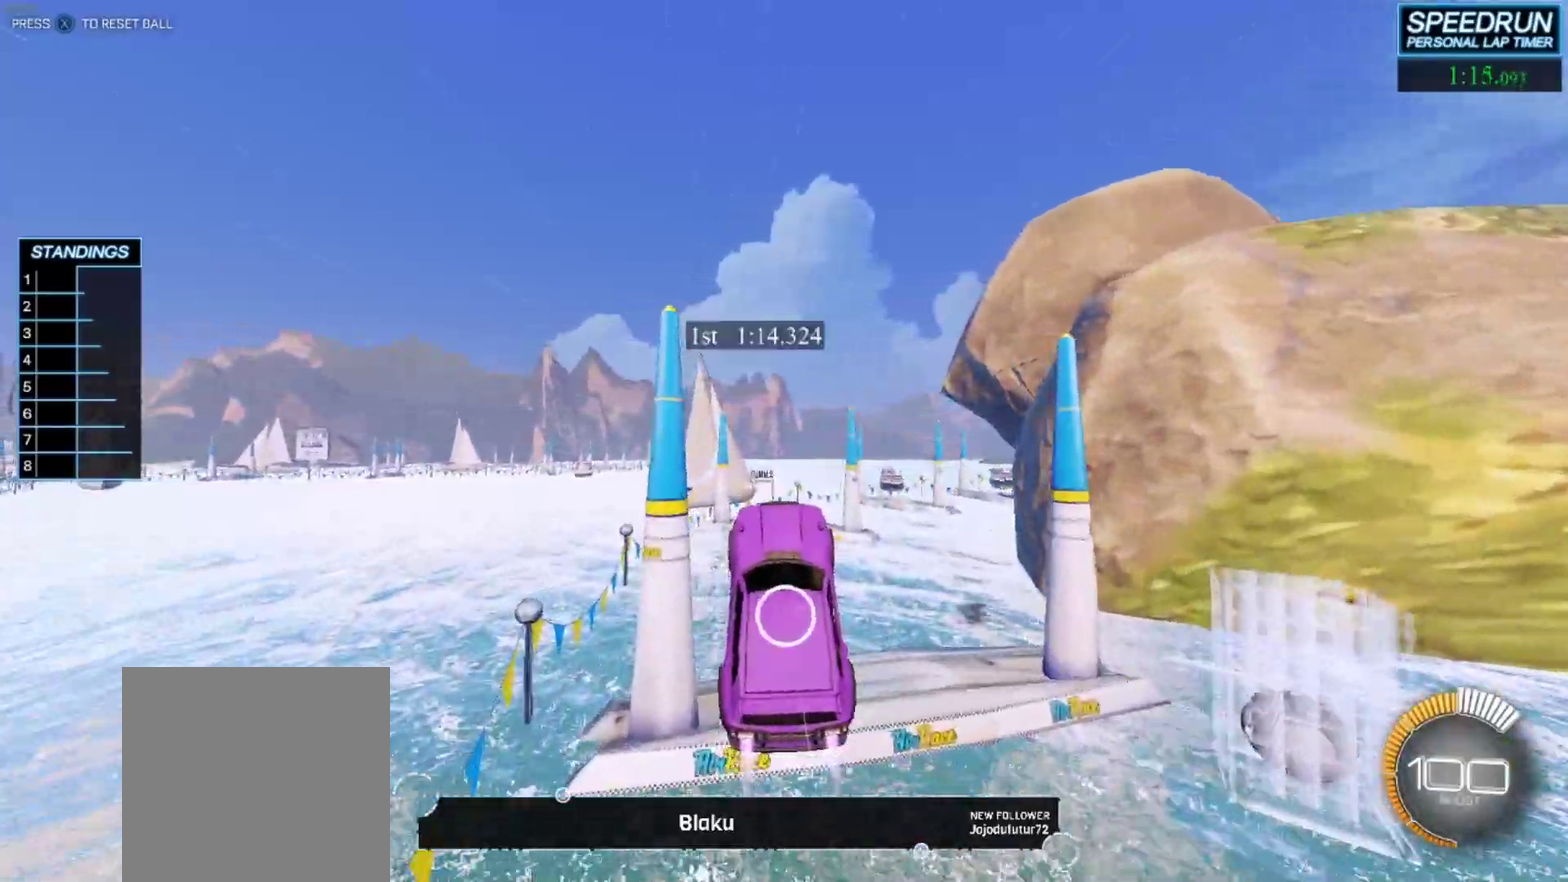
{"buttons": ["B"], "left_stick": "center", "events": [[33, "left_stick", "center"], [150, "left_stick", "right"], [317, "left_stick", "center"]]}
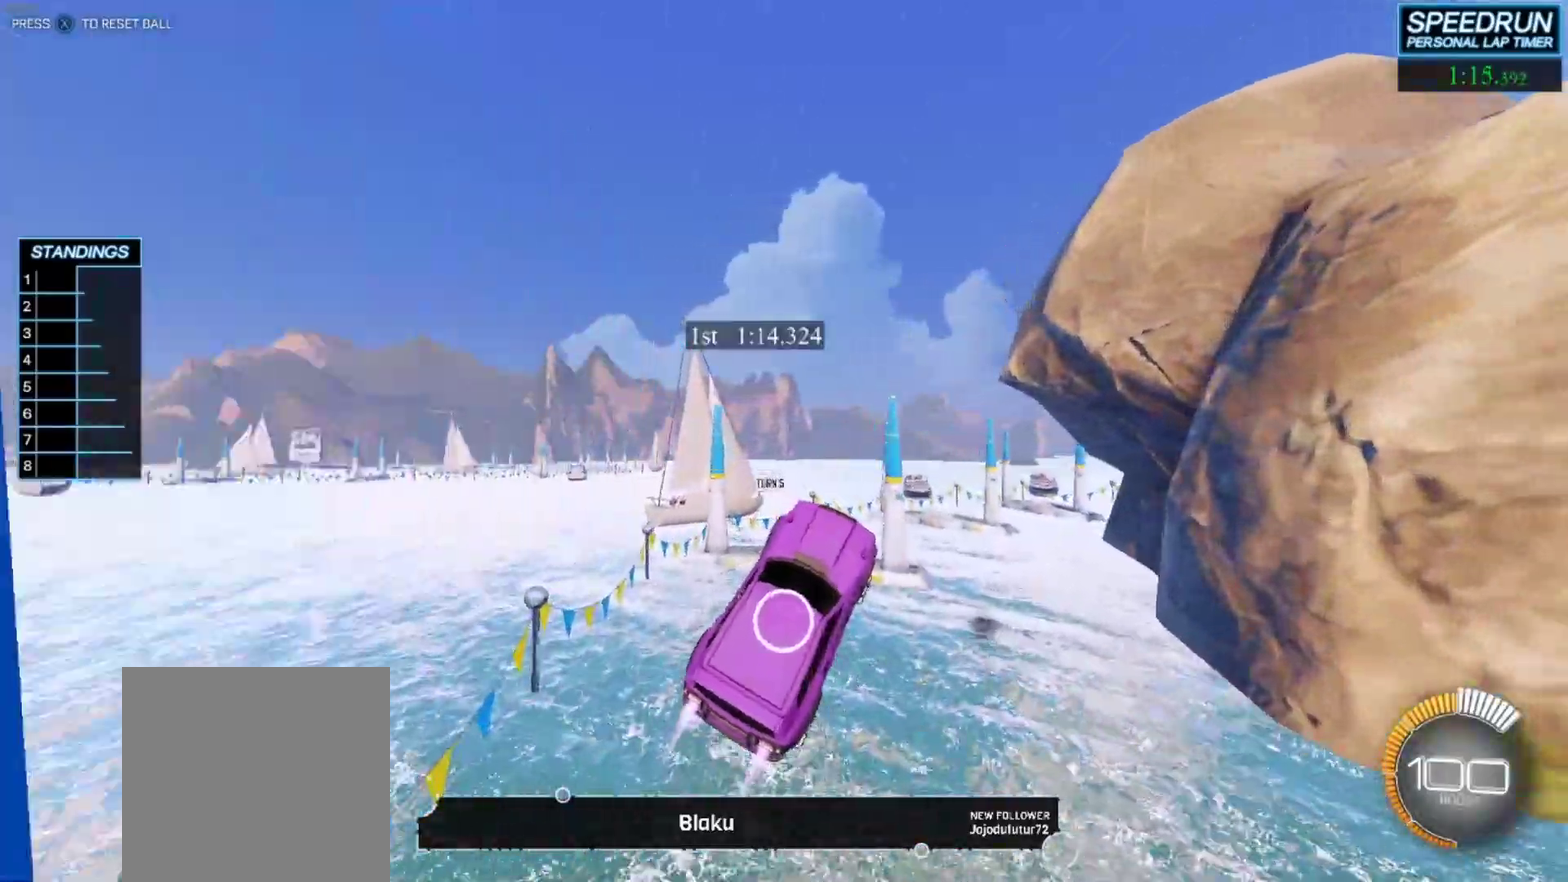
{"buttons": ["B"], "left_stick": "down-right", "events": [[83, "left_stick", "down-right"], [217, "left_stick", "center"], [450, "left_stick", "down-right"]]}
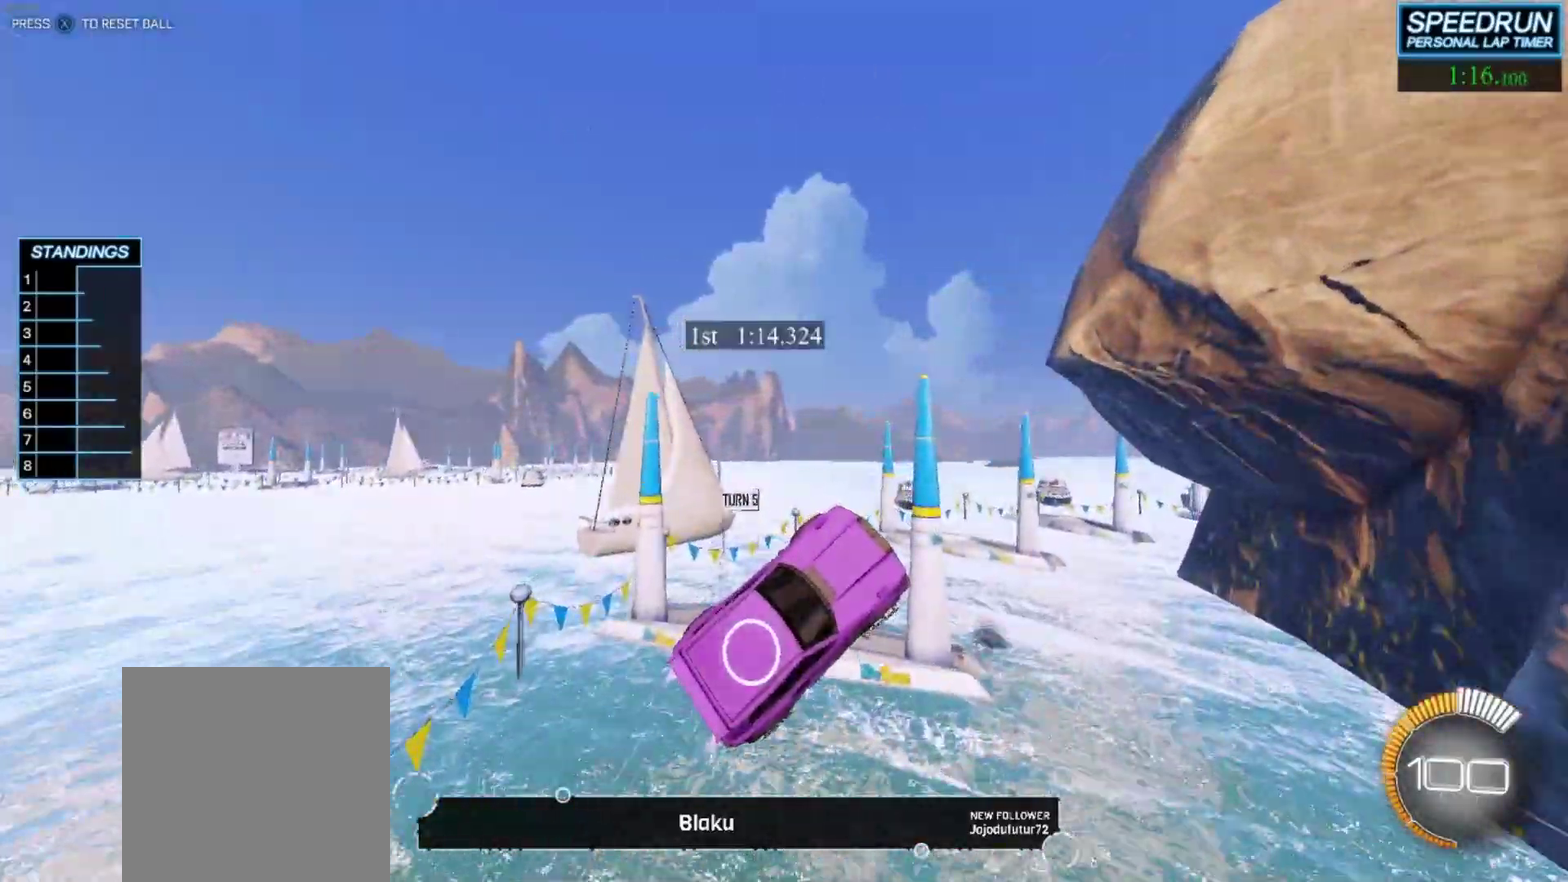
{"buttons": ["B"], "left_stick": "center", "events": [[33, "L1", "down"], [100, "left_stick", "up"], [167, "left_stick", "up-left"], [233, "left_stick", "center"], [267, "L1", "up"]]}
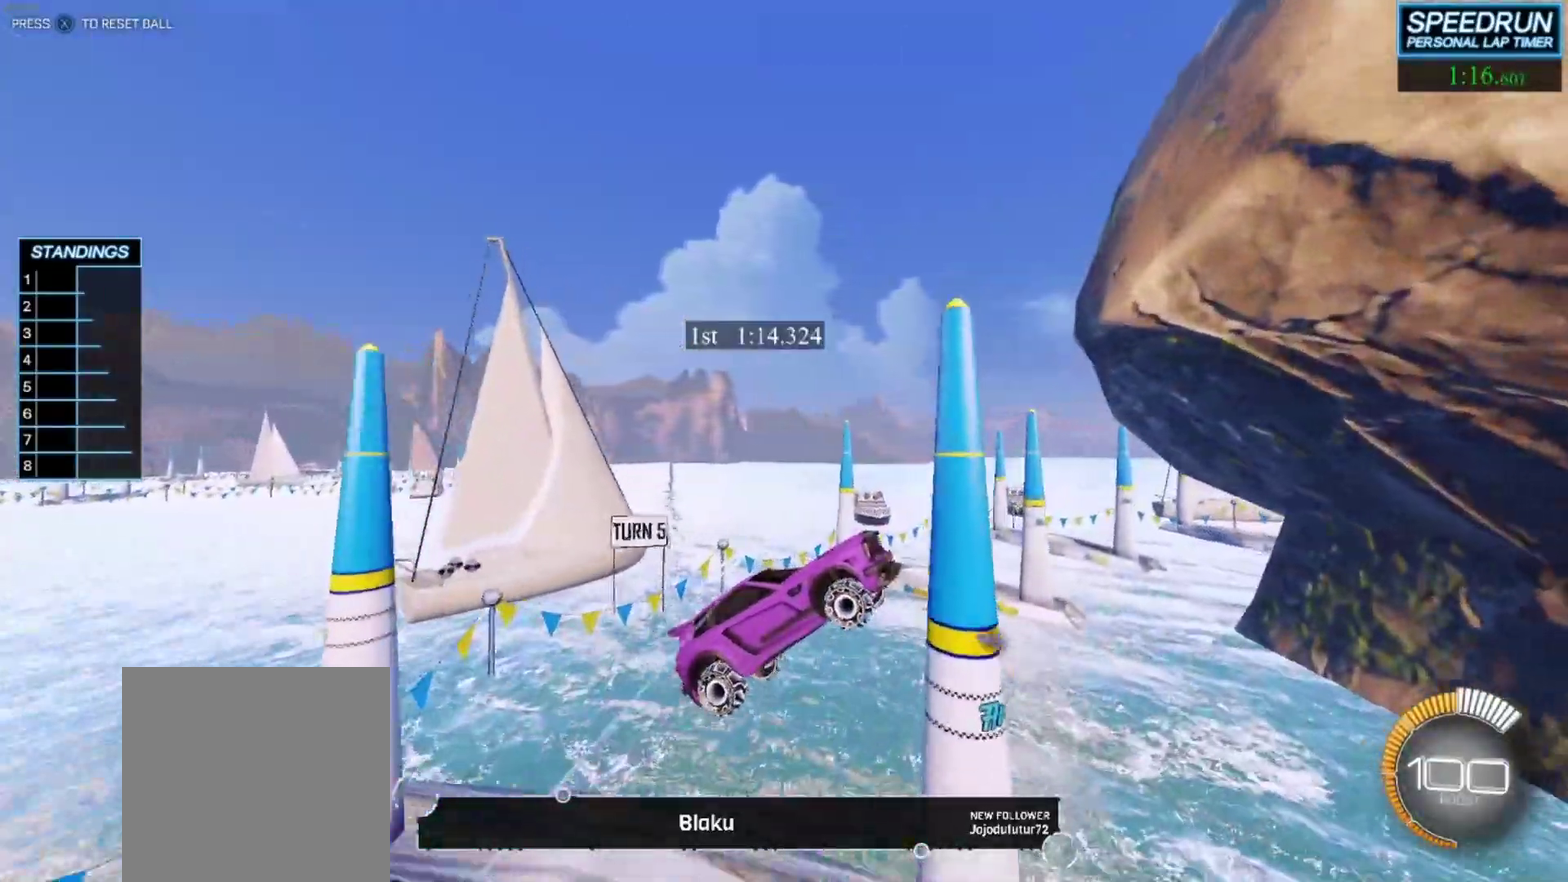
{"buttons": ["B"], "left_stick": "center", "events": [[133, "left_stick", "up-left"], [183, "left_stick", "center"], [217, "R1", "down"], [283, "R1", "up"]]}
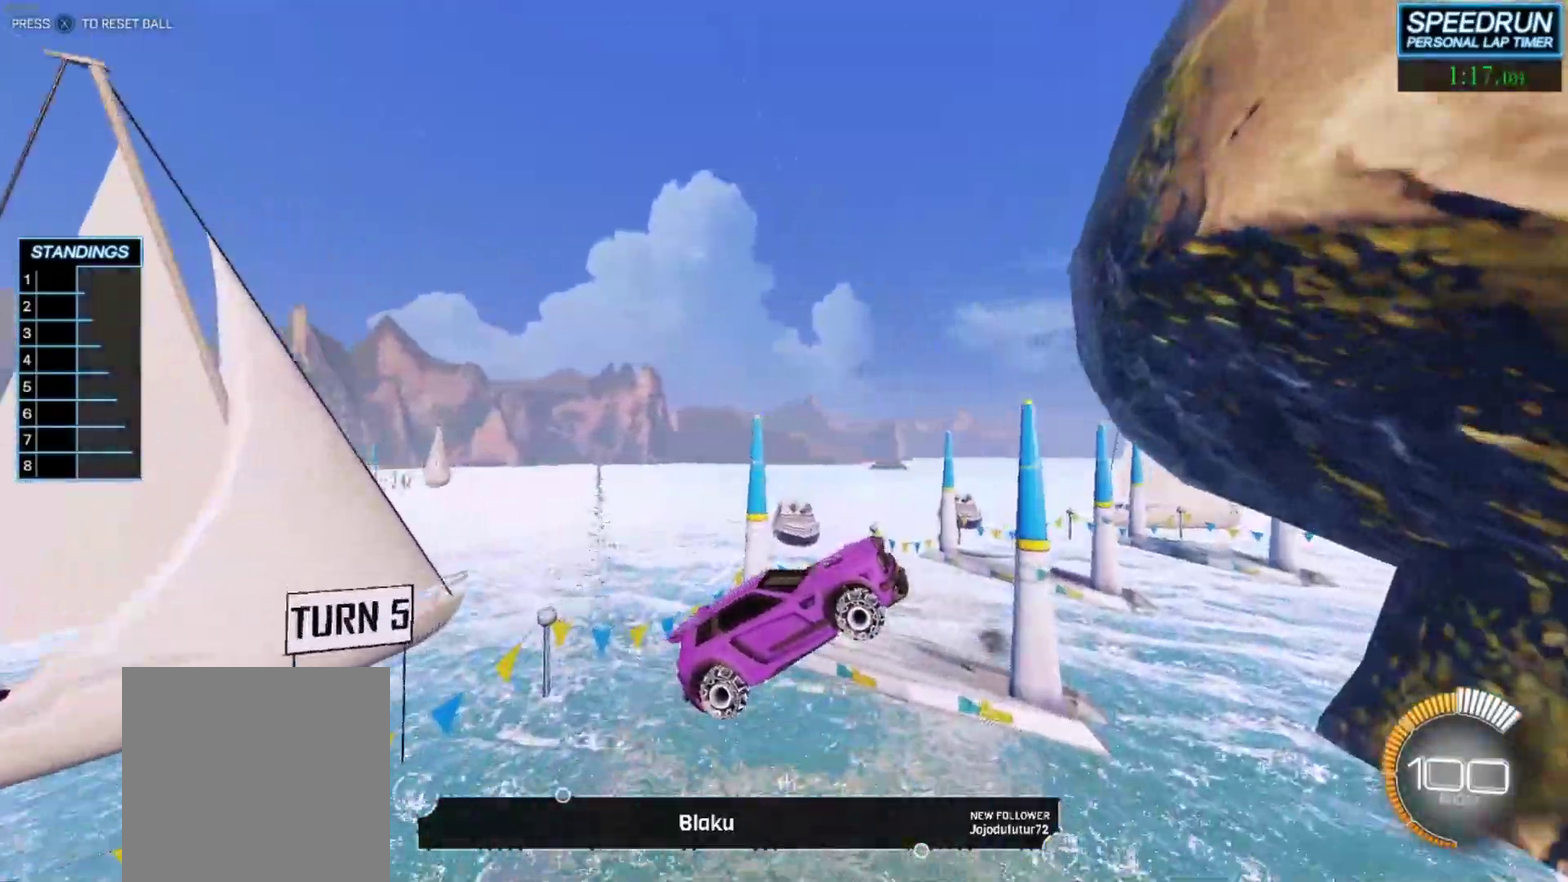
{"buttons": ["B"], "left_stick": "center", "events": []}
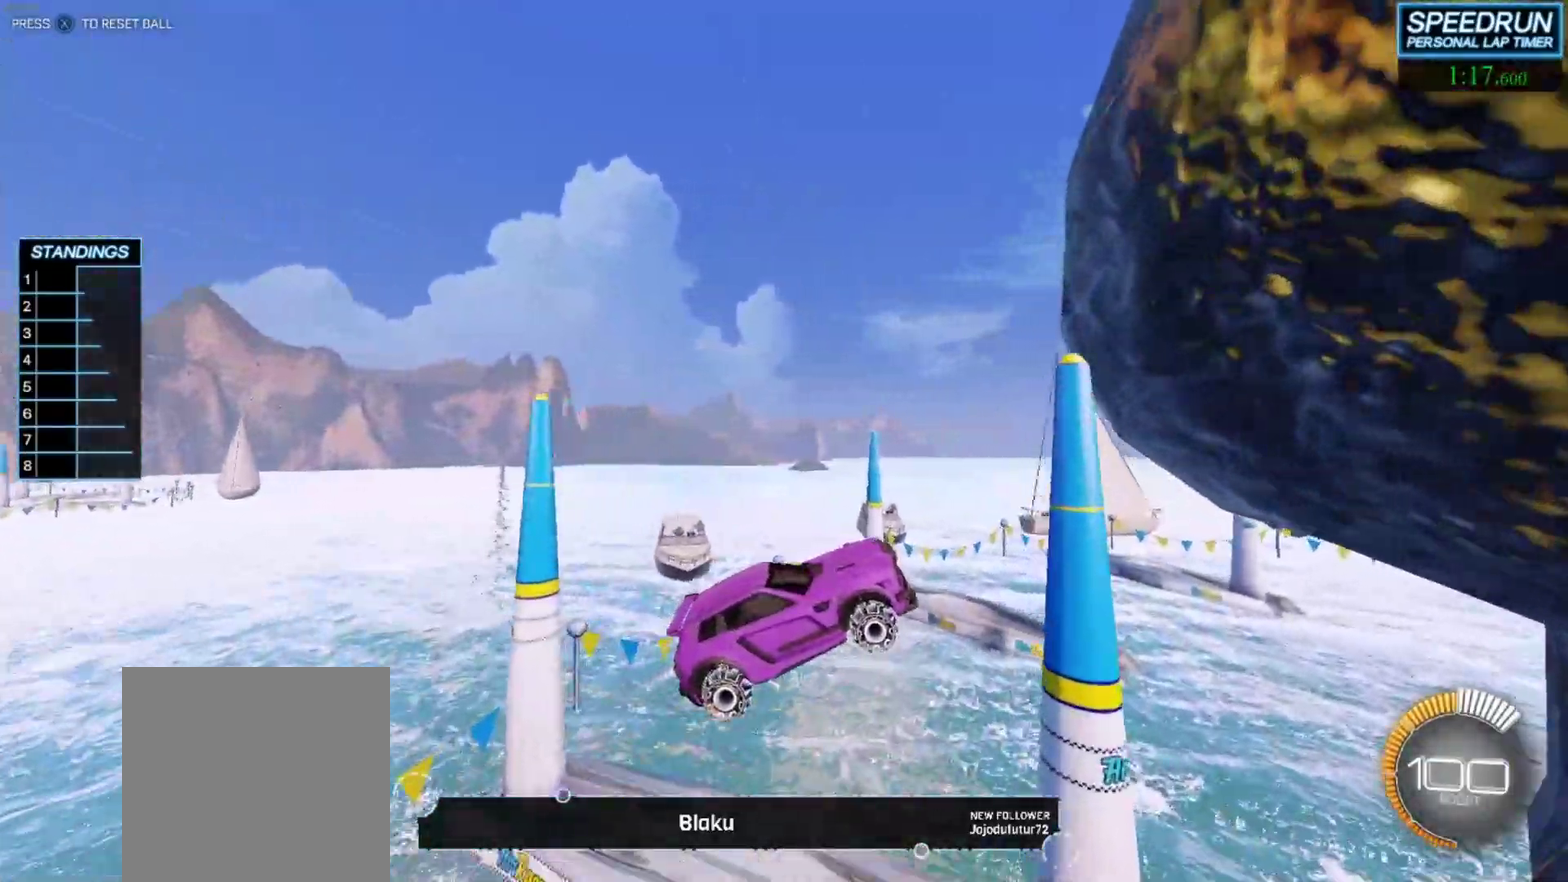
{"buttons": ["B"], "left_stick": "up-left", "events": [[50, "left_stick", "right"], [150, "left_stick", "center"], [417, "left_stick", "up"], [500, "left_stick", "up-left"]]}
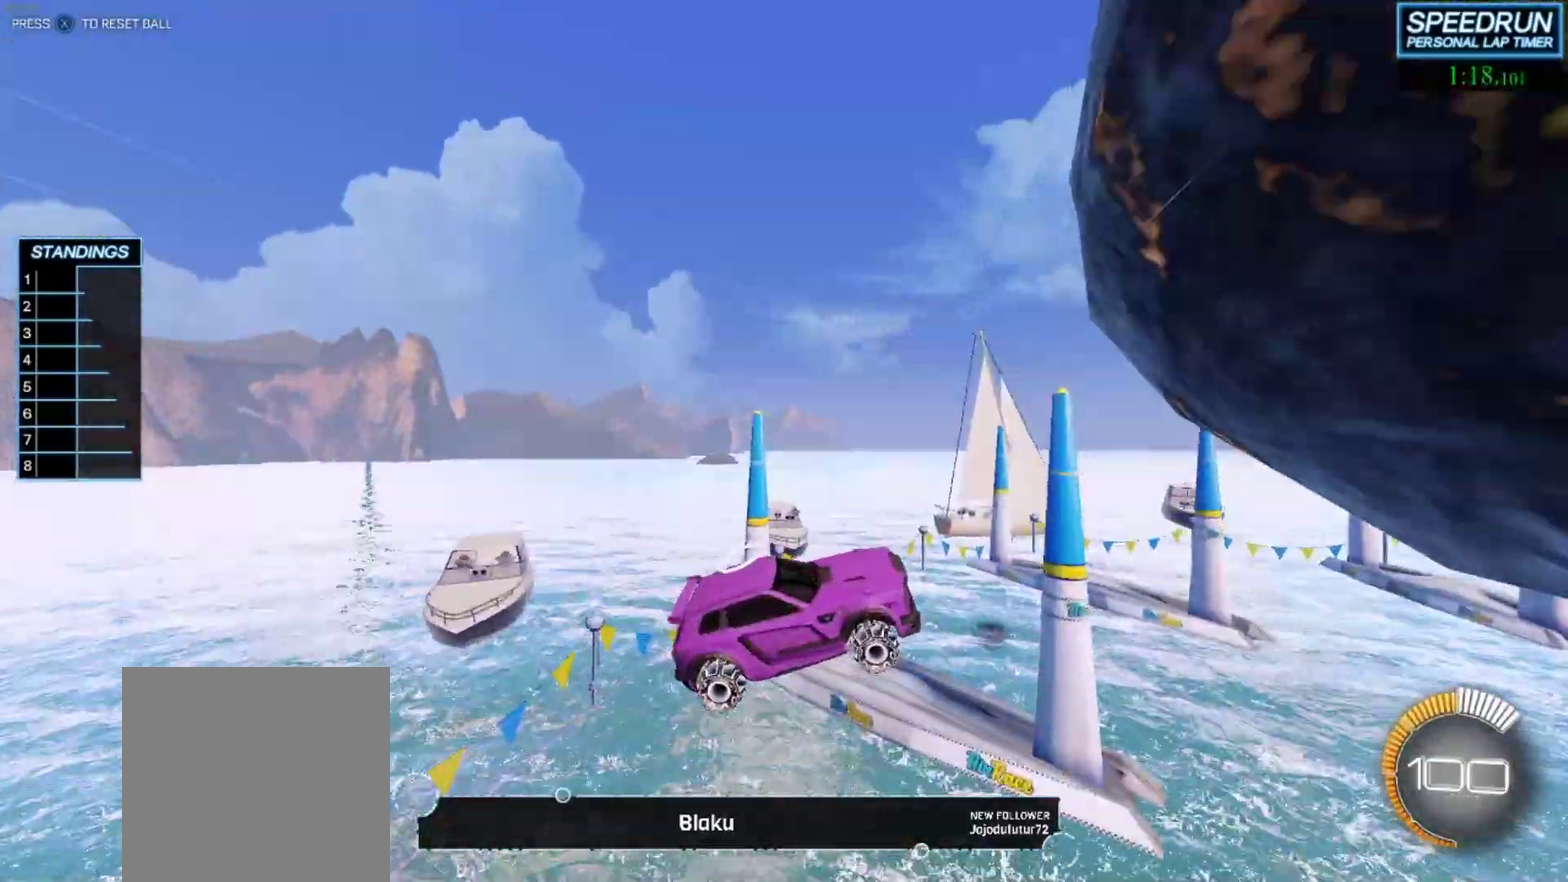
{"buttons": ["B"], "left_stick": "down", "events": [[50, "left_stick", "center"], [417, "left_stick", "down-right"], [483, "left_stick", "down"]]}
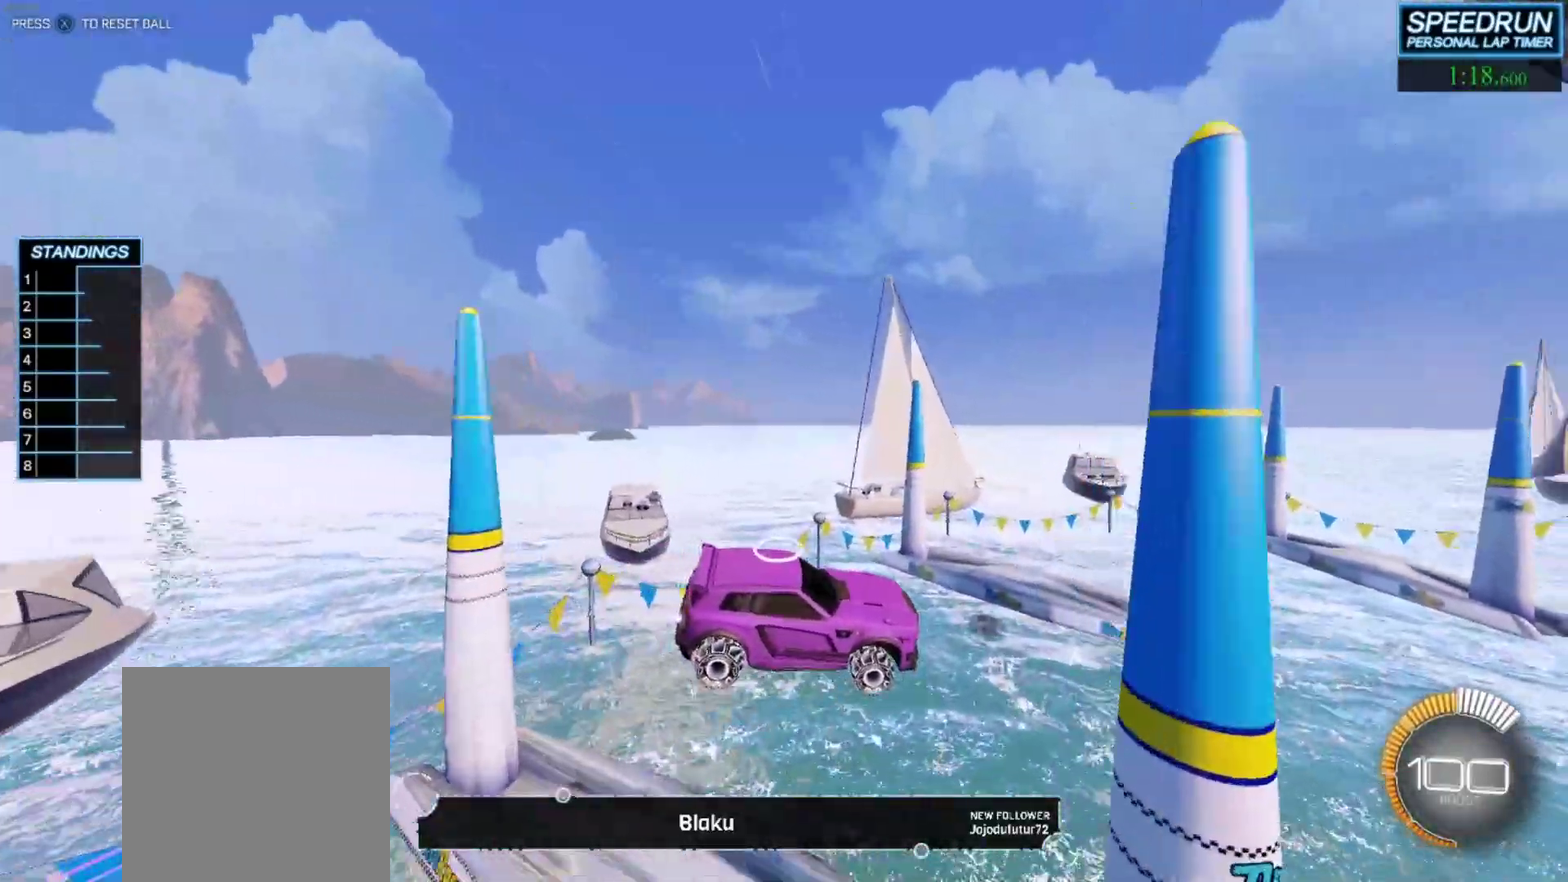
{"buttons": ["B"], "left_stick": "center", "events": [[33, "left_stick", "down-left"], [117, "left_stick", "center"]]}
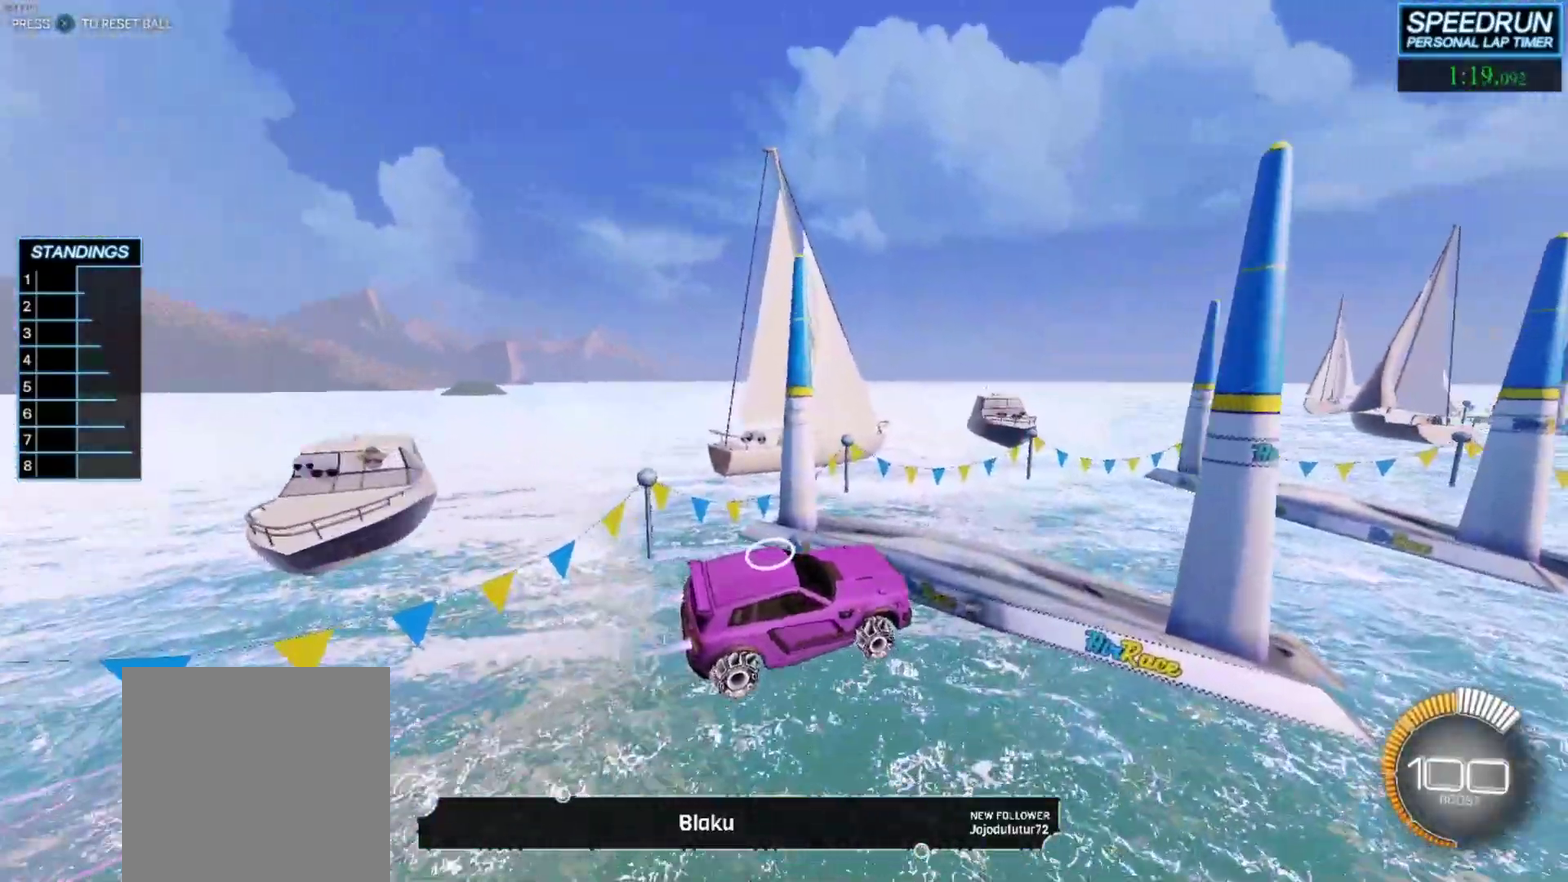
{"buttons": ["B"], "left_stick": "center", "events": [[50, "left_stick", "up-left"], [150, "left_stick", "center"]]}
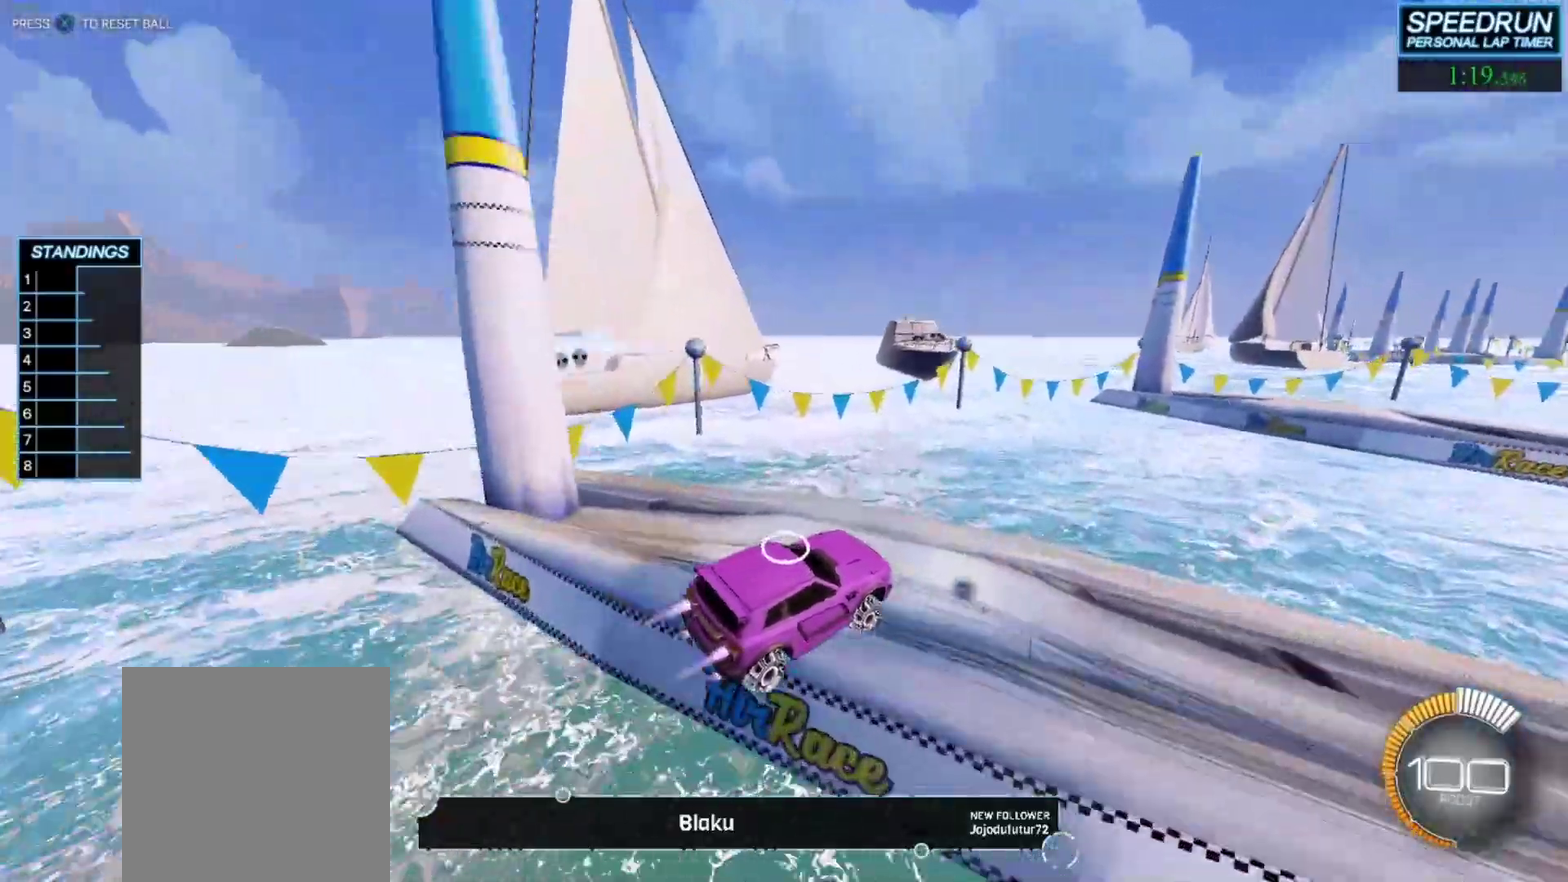
{"buttons": ["B"], "left_stick": "down-right", "events": [[83, "left_stick", "right"], [200, "A", "down"], [283, "R1", "down"], [300, "left_stick", "down-right"], [350, "A", "up"], [367, "R1", "up"]]}